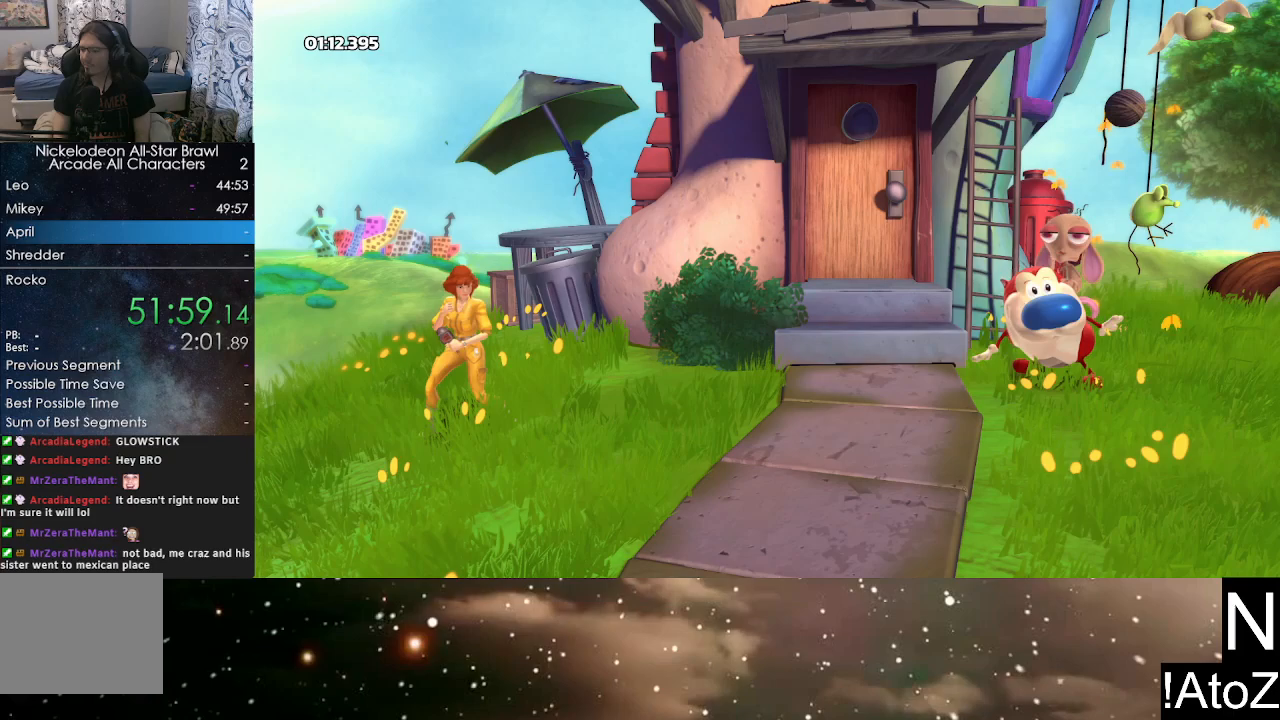
Gameplay with a controller (Xbox layout); each line is a JSON object with the inputs held at the frame after it. "events" lists button and stick changes between this image and that frame as [ms after this image, input, new state], when the widget could be followed in between.
{"buttons": ["A", "B"], "left_stick": "center", "right_stick": "center", "events": [[333, "A", "down"], [367, "B", "down"], [417, "A", "up"], [433, "B", "up"], [500, "A", "down"], [500, "B", "down"]]}
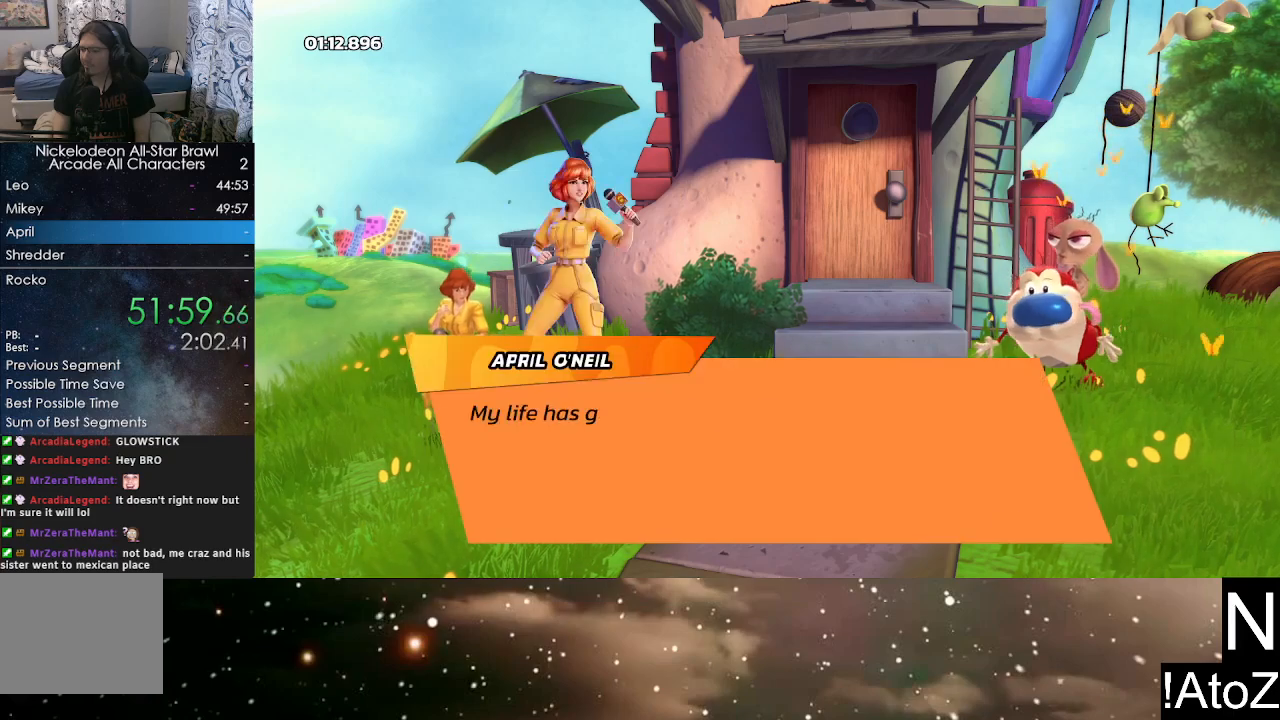
{"buttons": ["A", "B"], "left_stick": "center", "right_stick": "center", "events": [[67, "A", "up"], [67, "B", "up"], [133, "A", "down"], [133, "B", "down"], [200, "A", "up"], [200, "B", "up"], [250, "A", "down"], [250, "B", "down"], [317, "A", "up"], [317, "B", "up"], [367, "A", "down"], [367, "B", "down"], [433, "B", "up"], [450, "A", "up"], [500, "A", "down"], [500, "B", "down"]]}
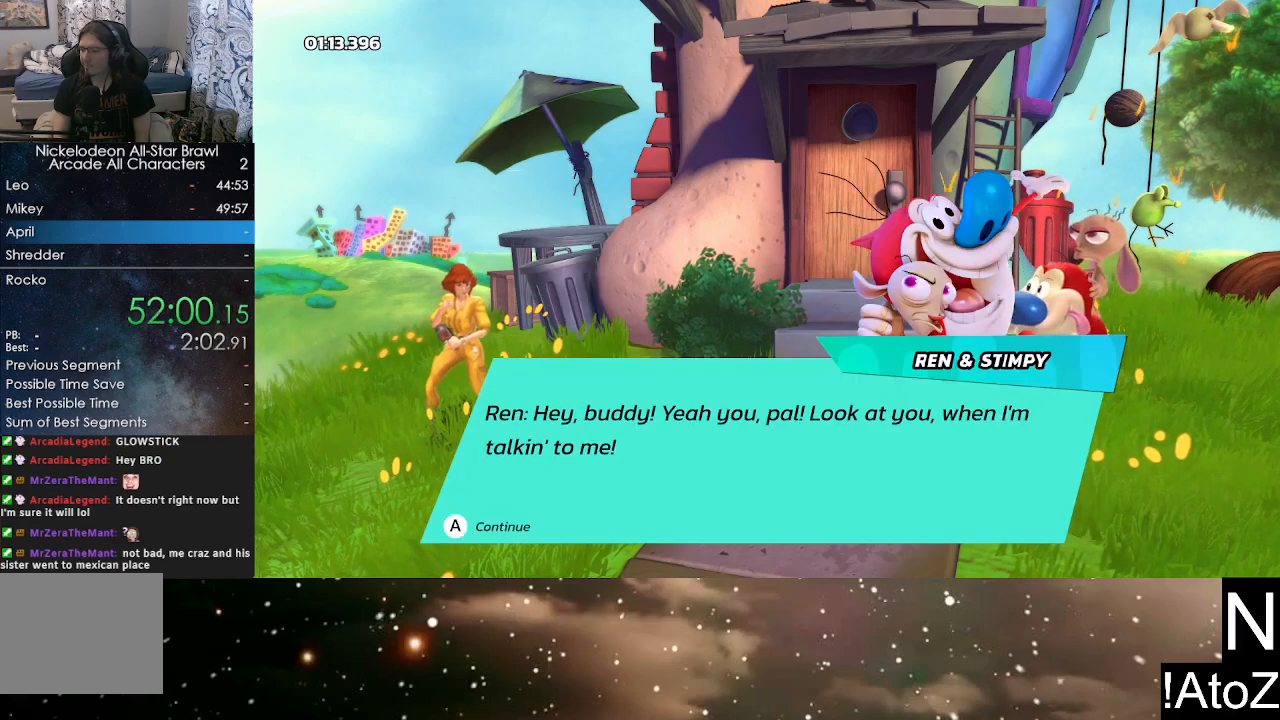
{"buttons": [], "left_stick": "center", "right_stick": "center", "events": [[67, "A", "up"], [67, "B", "up"], [133, "A", "down"], [133, "B", "down"], [183, "B", "up"], [200, "A", "up"], [250, "B", "down"], [300, "B", "up"]]}
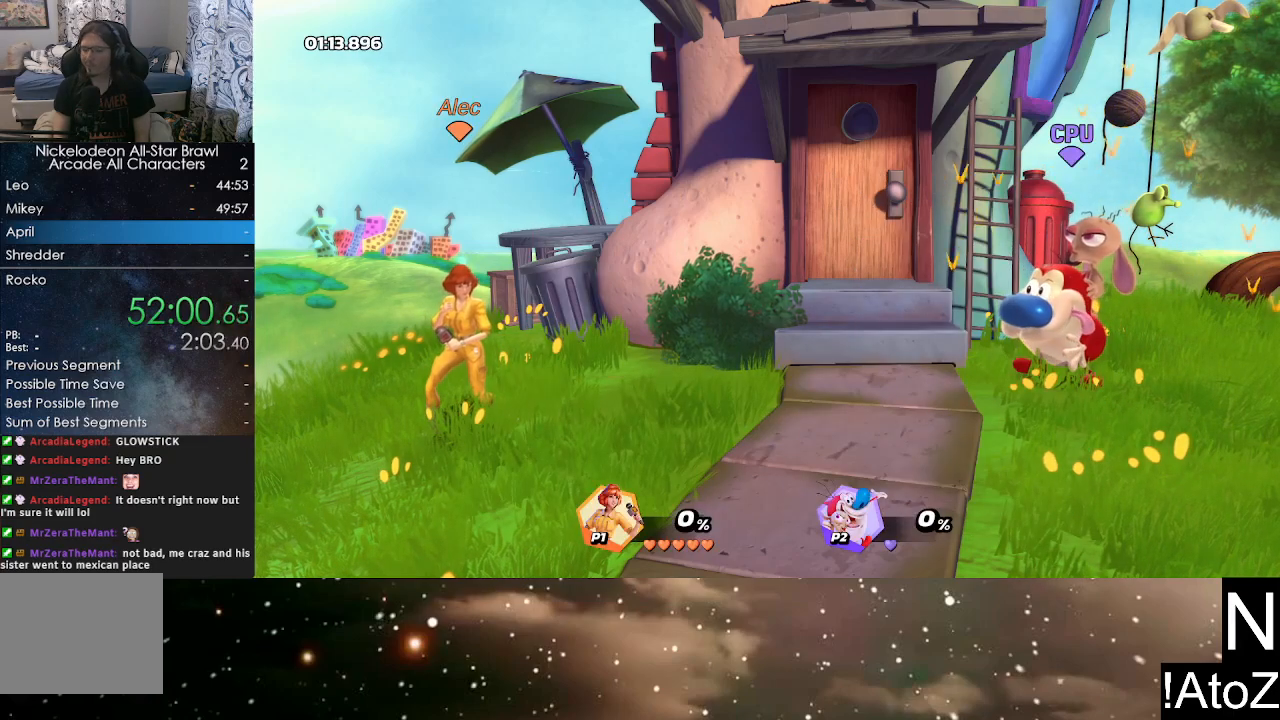
{"buttons": [], "left_stick": "center", "right_stick": "center", "events": []}
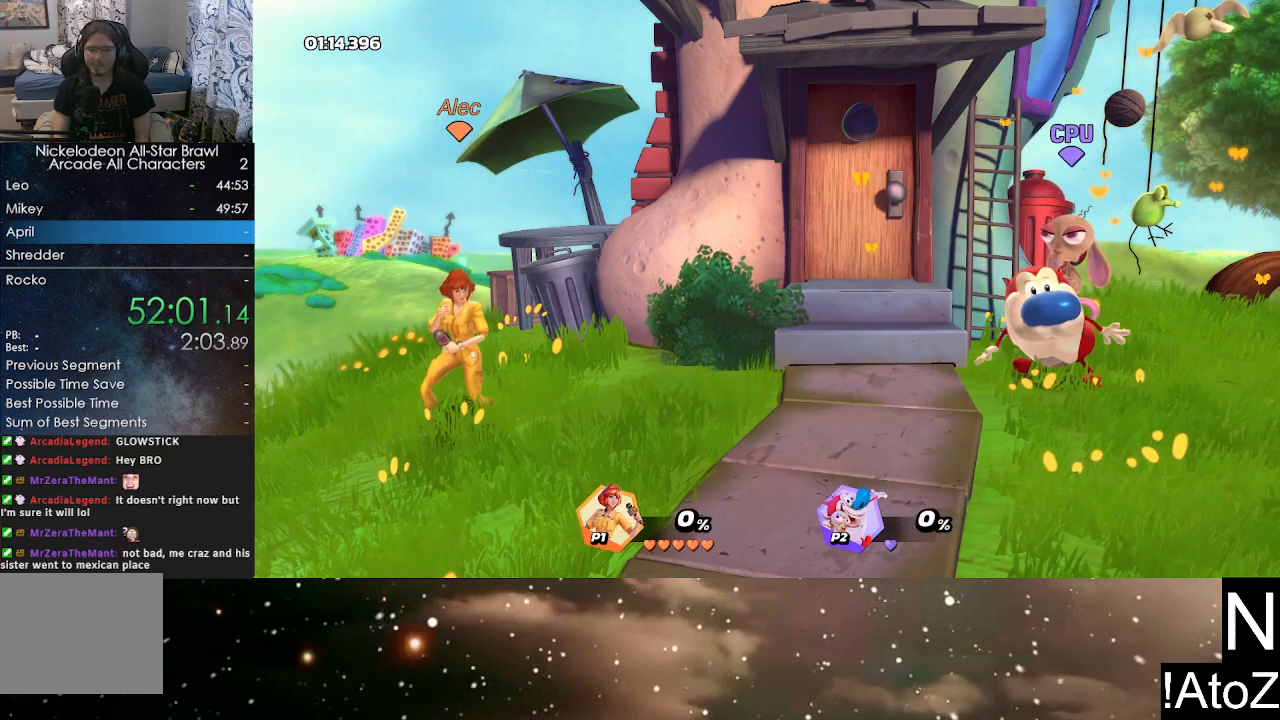
{"buttons": [], "left_stick": "center", "right_stick": "center", "events": []}
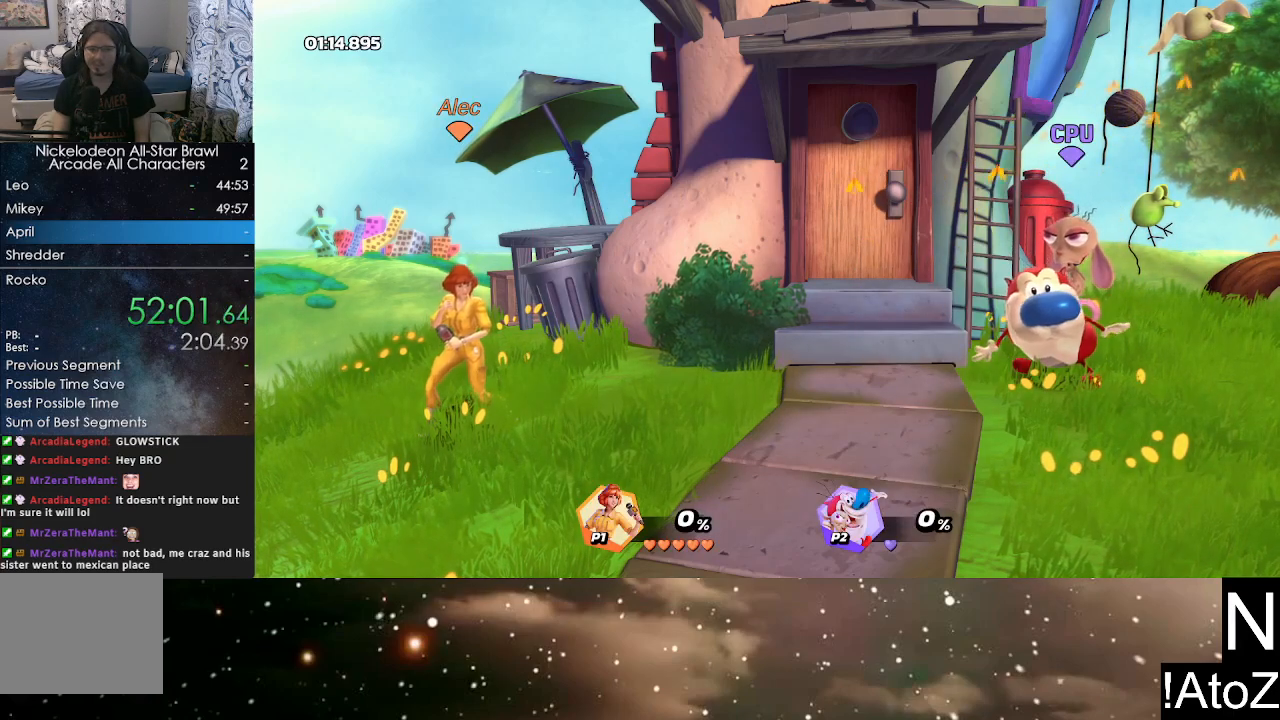
{"buttons": [], "left_stick": "center", "right_stick": "center", "events": []}
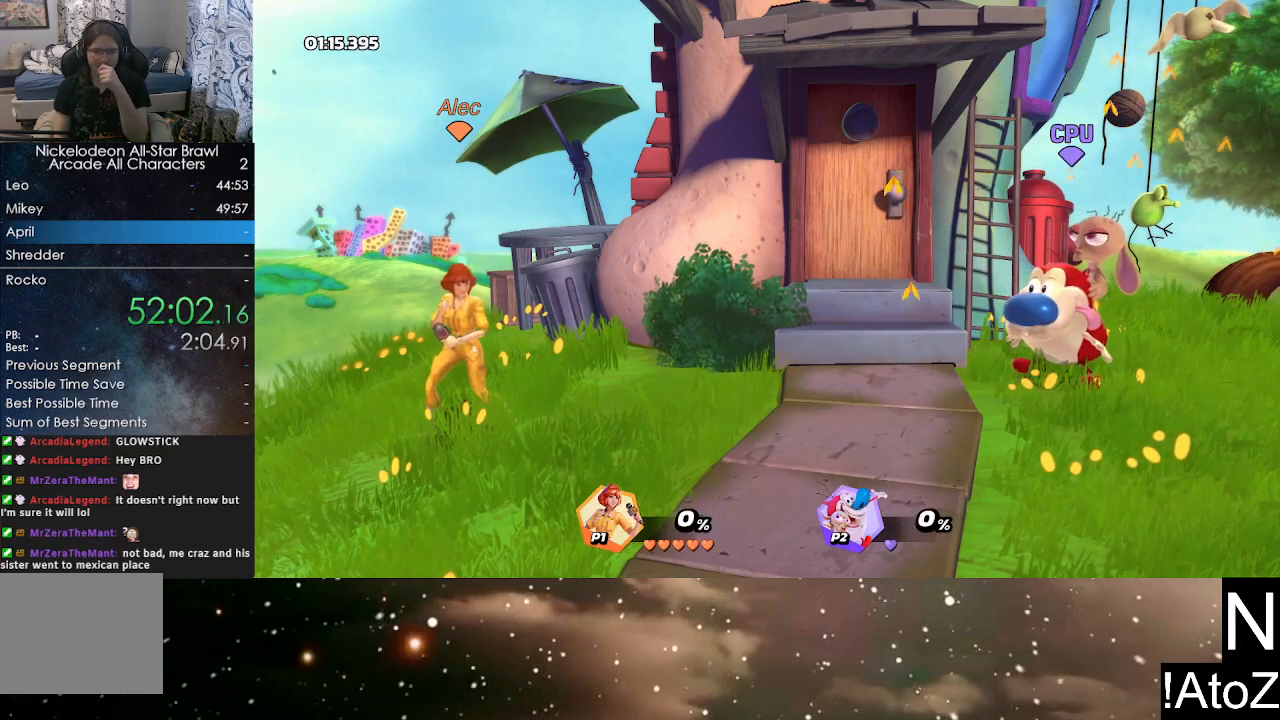
{"buttons": [], "left_stick": "center", "right_stick": "center", "events": []}
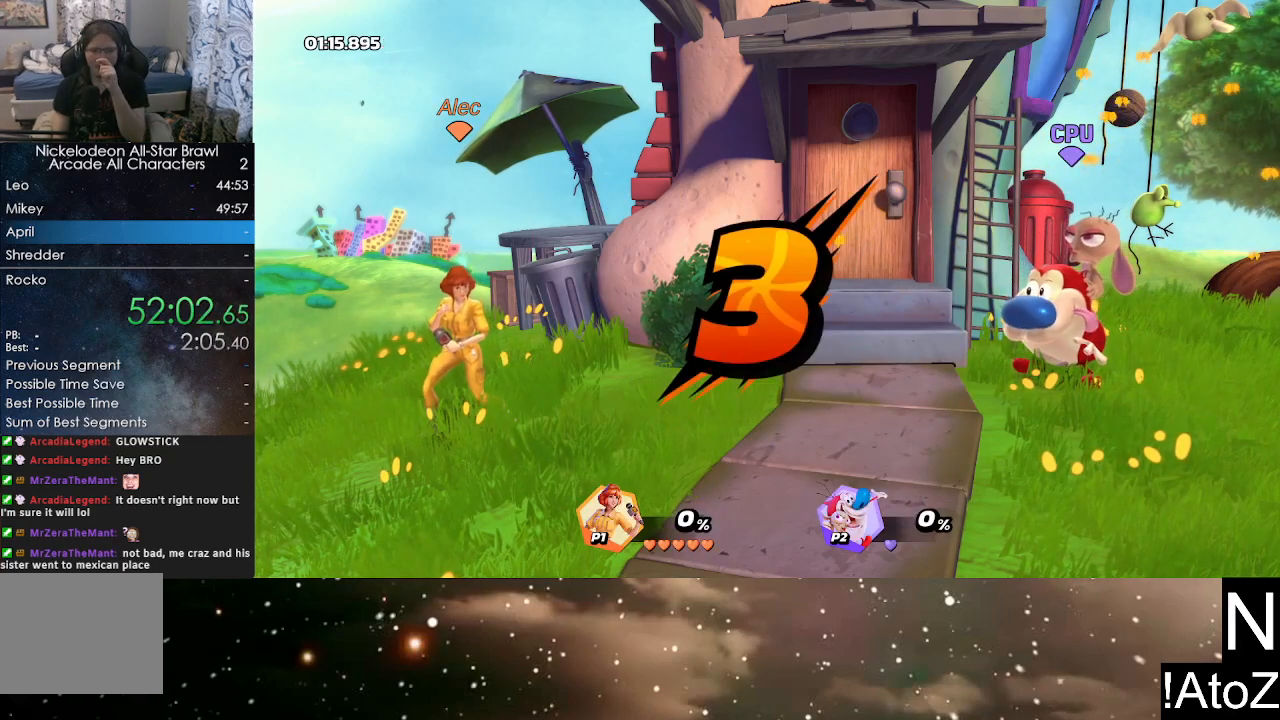
{"buttons": [], "left_stick": "center", "right_stick": "center", "events": []}
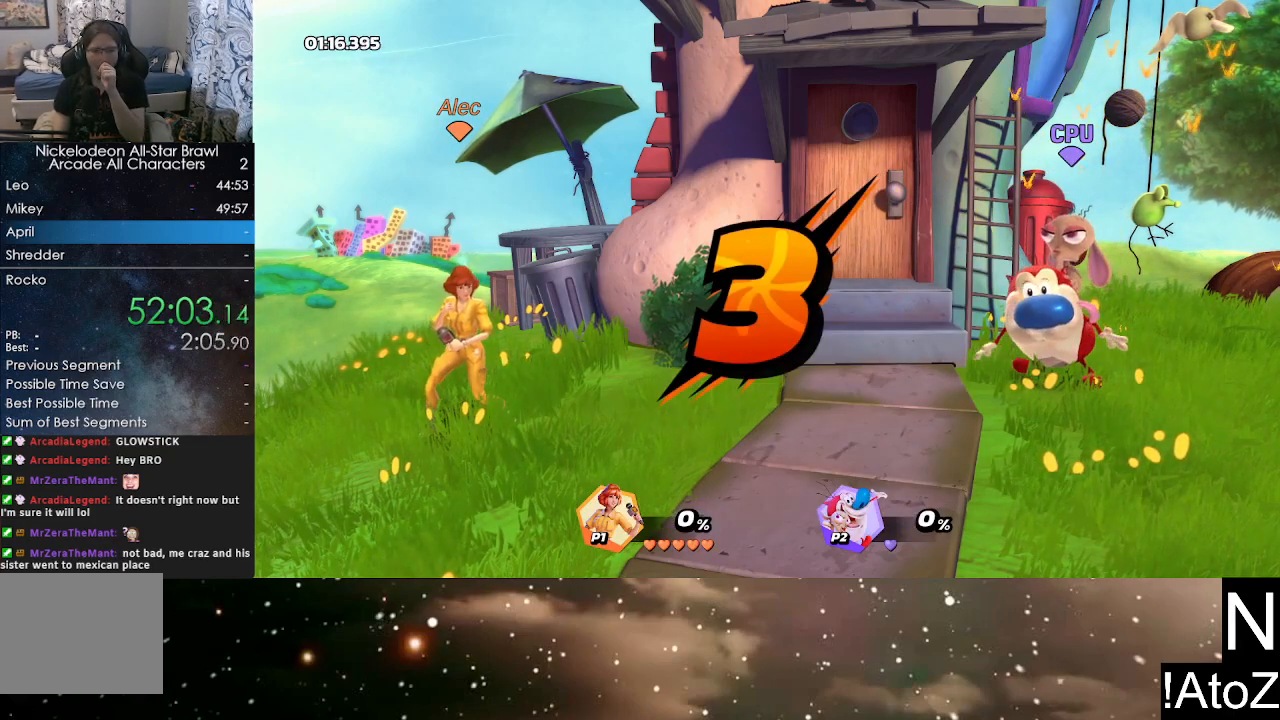
{"buttons": [], "left_stick": "center", "right_stick": "center", "events": []}
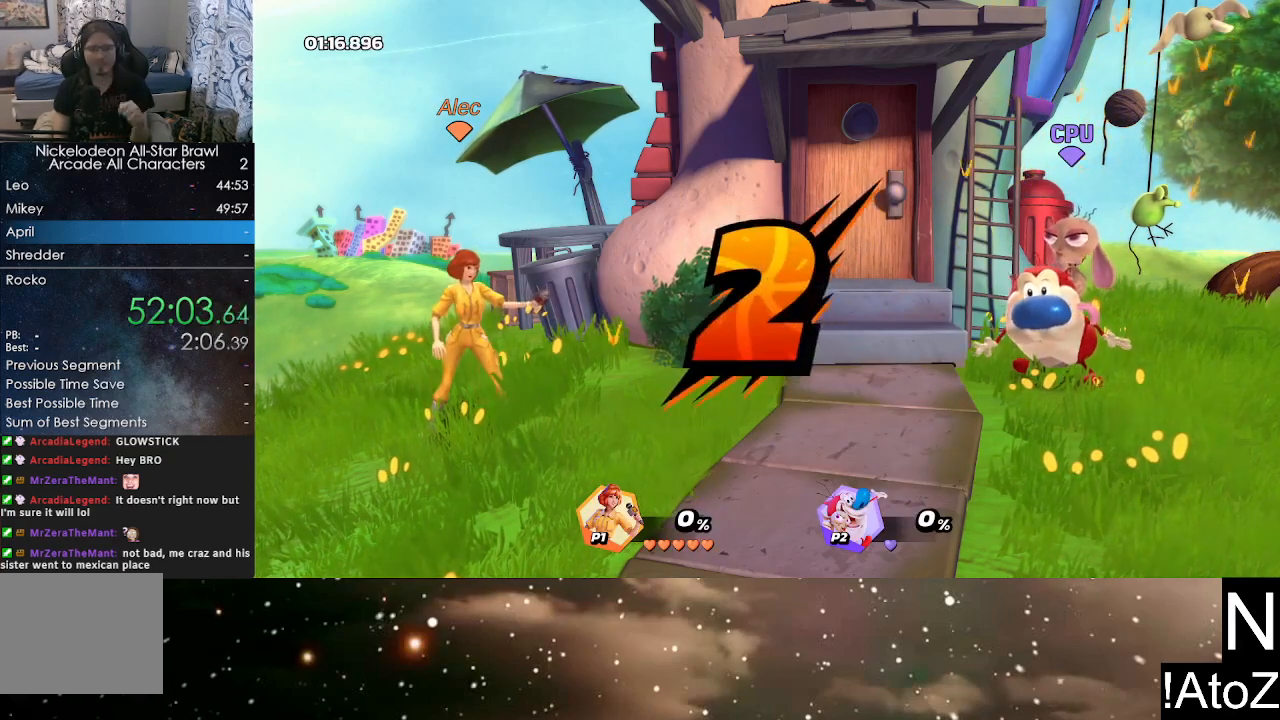
{"buttons": [], "left_stick": "center", "right_stick": "center", "events": []}
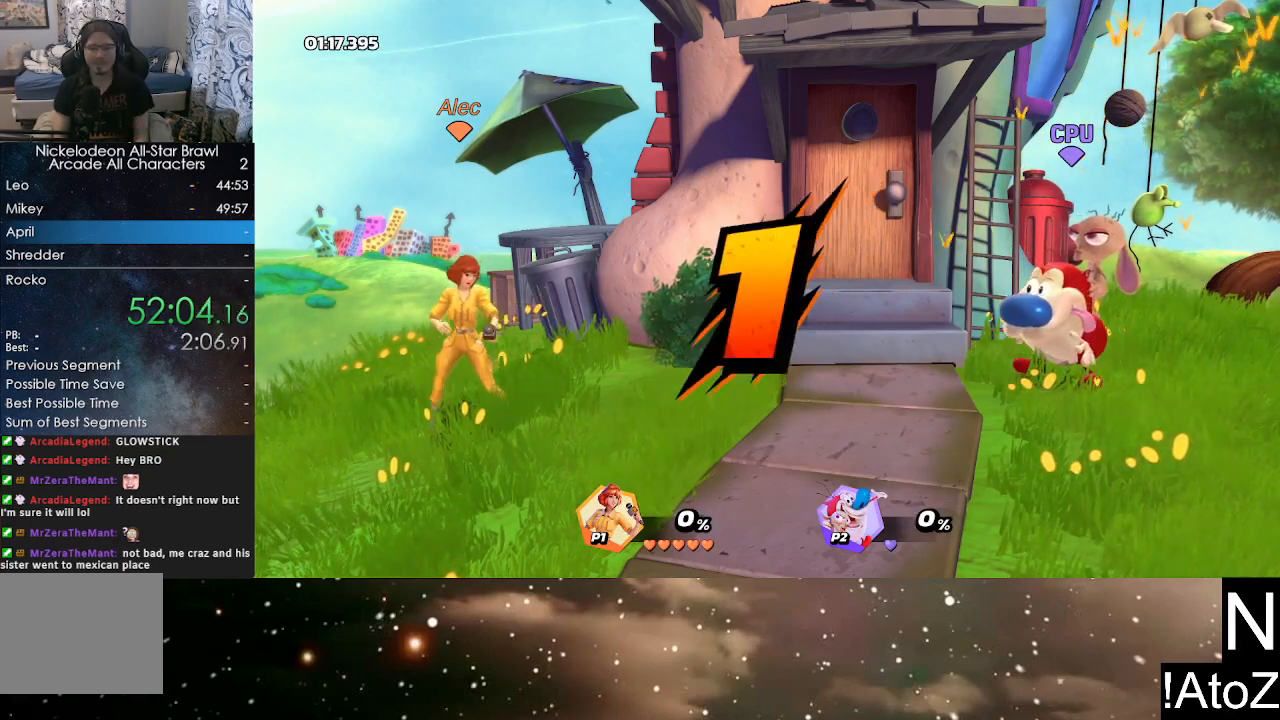
{"buttons": [], "left_stick": "center", "right_stick": "center", "events": []}
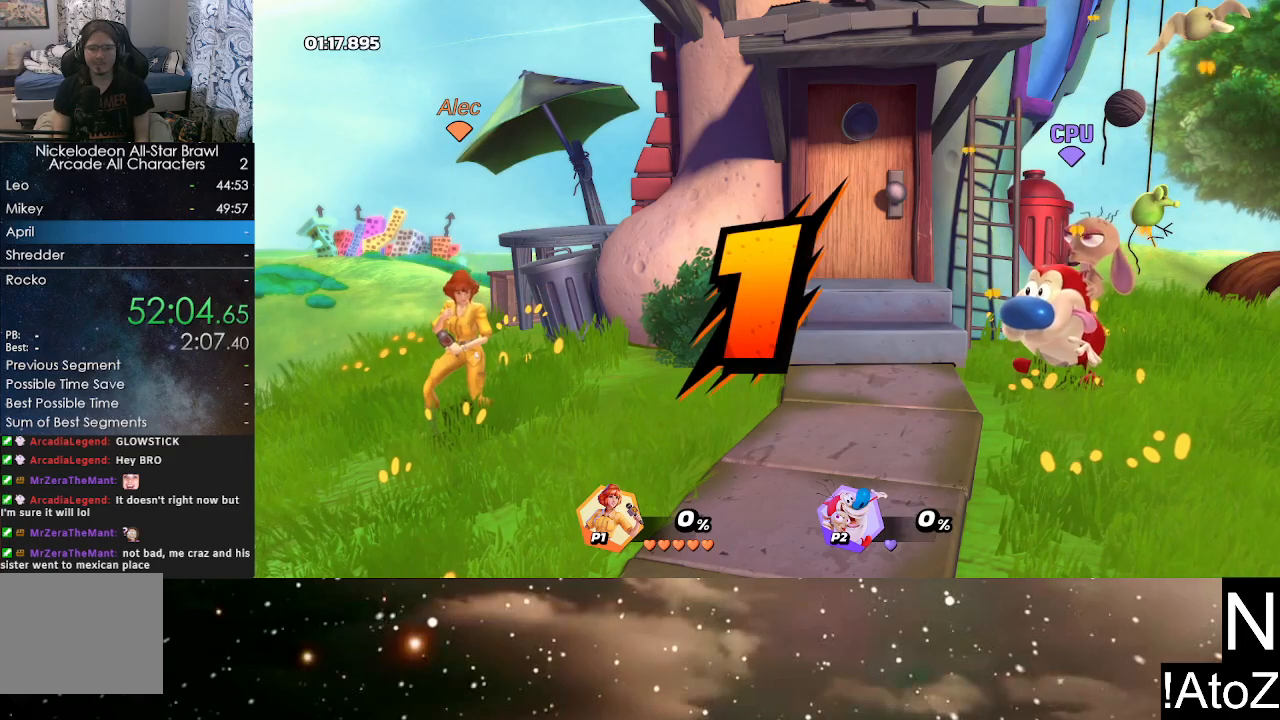
{"buttons": [], "left_stick": "center", "right_stick": "center", "events": []}
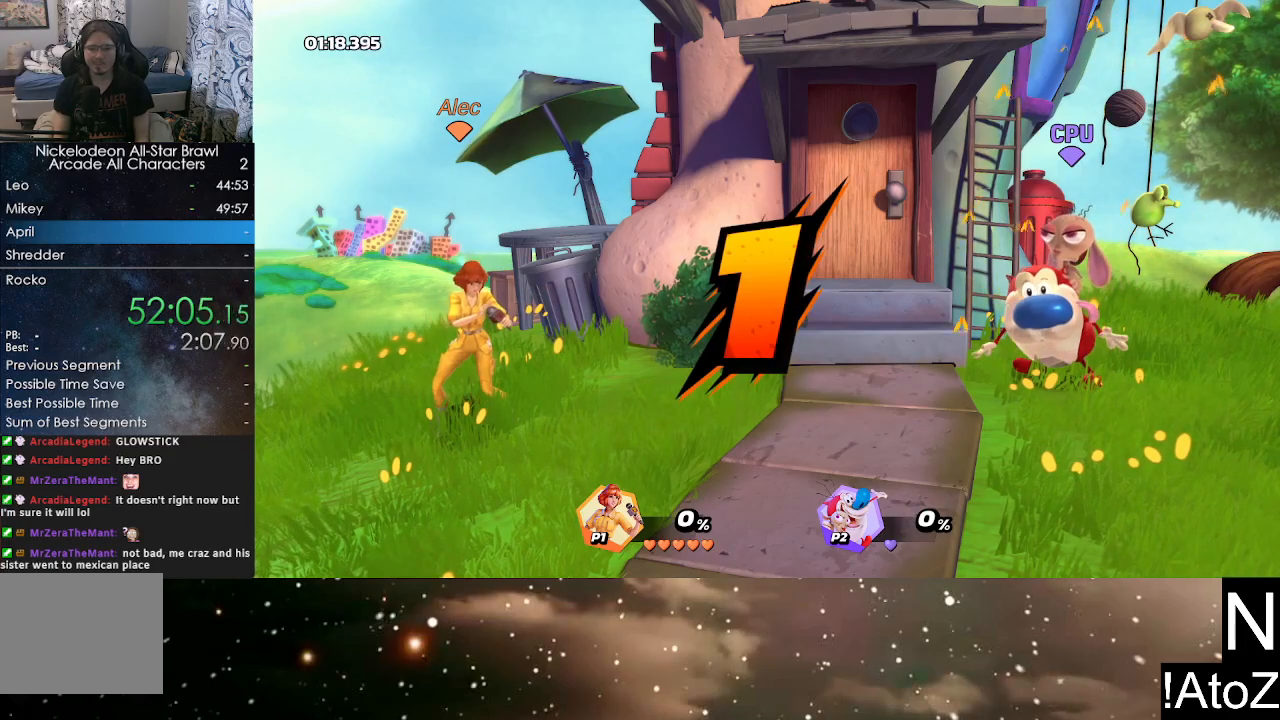
{"buttons": [], "left_stick": "center", "right_stick": "center", "events": [[100, "left_stick", "right"], [250, "B", "down"], [350, "B", "up"], [483, "left_stick", "center"]]}
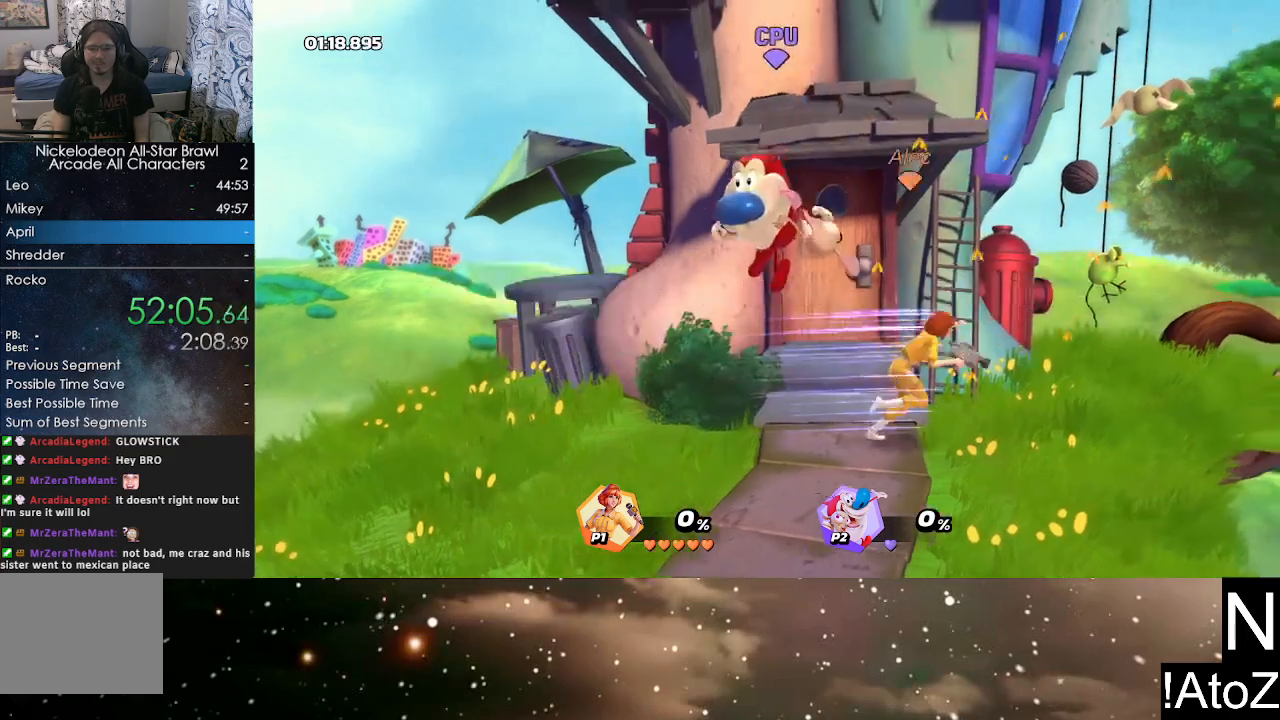
{"buttons": ["R2"], "left_stick": "left", "right_stick": "center", "events": [[217, "left_stick", "left"], [417, "R2", "down"]]}
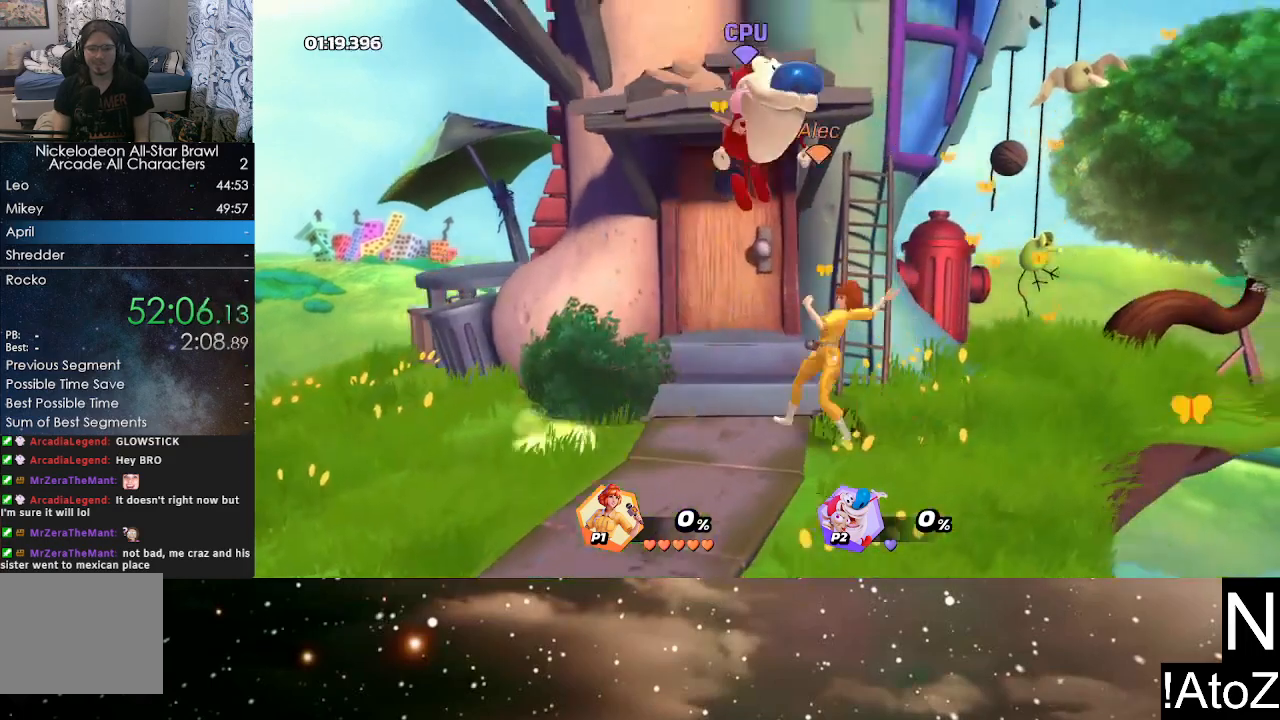
{"buttons": [], "left_stick": "center", "right_stick": "center", "events": [[50, "left_stick", "center"], [67, "R2", "up"], [100, "left_stick", "right"], [200, "left_stick", "center"]]}
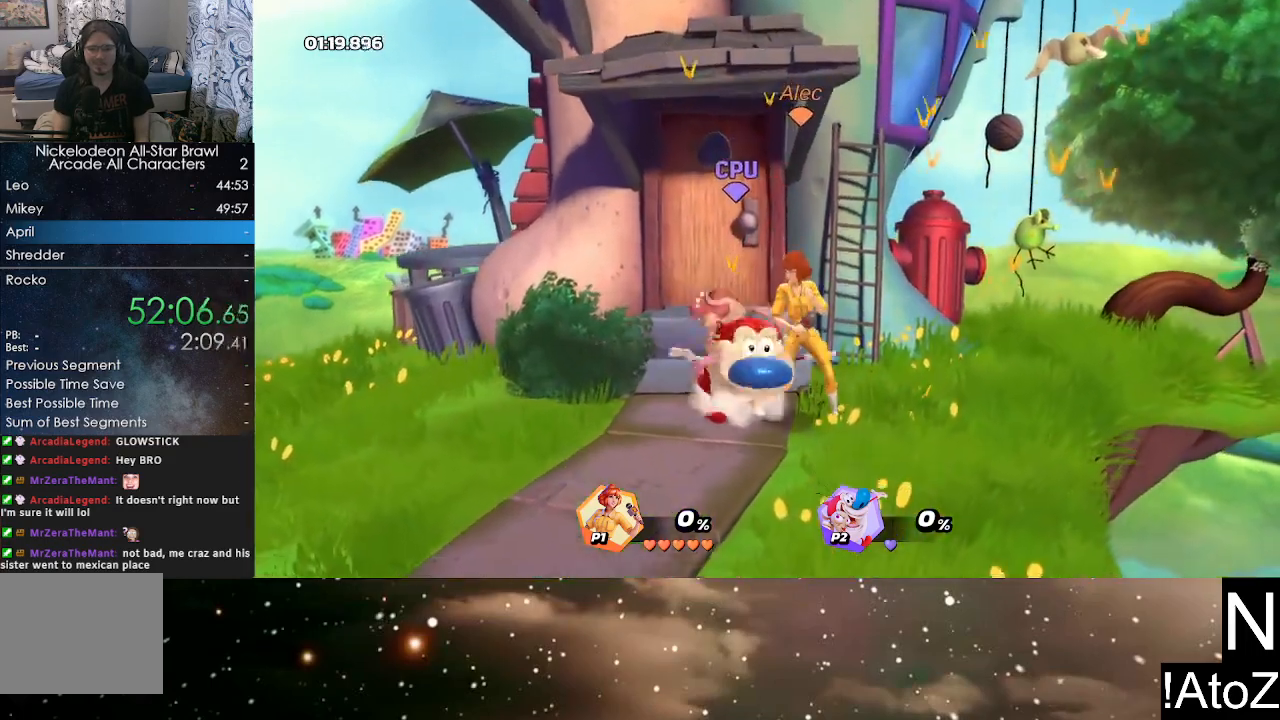
{"buttons": [], "left_stick": "right", "right_stick": "center", "events": [[33, "R2", "down"], [150, "left_stick", "right"], [167, "R2", "up"], [367, "R2", "down"], [500, "R2", "up"]]}
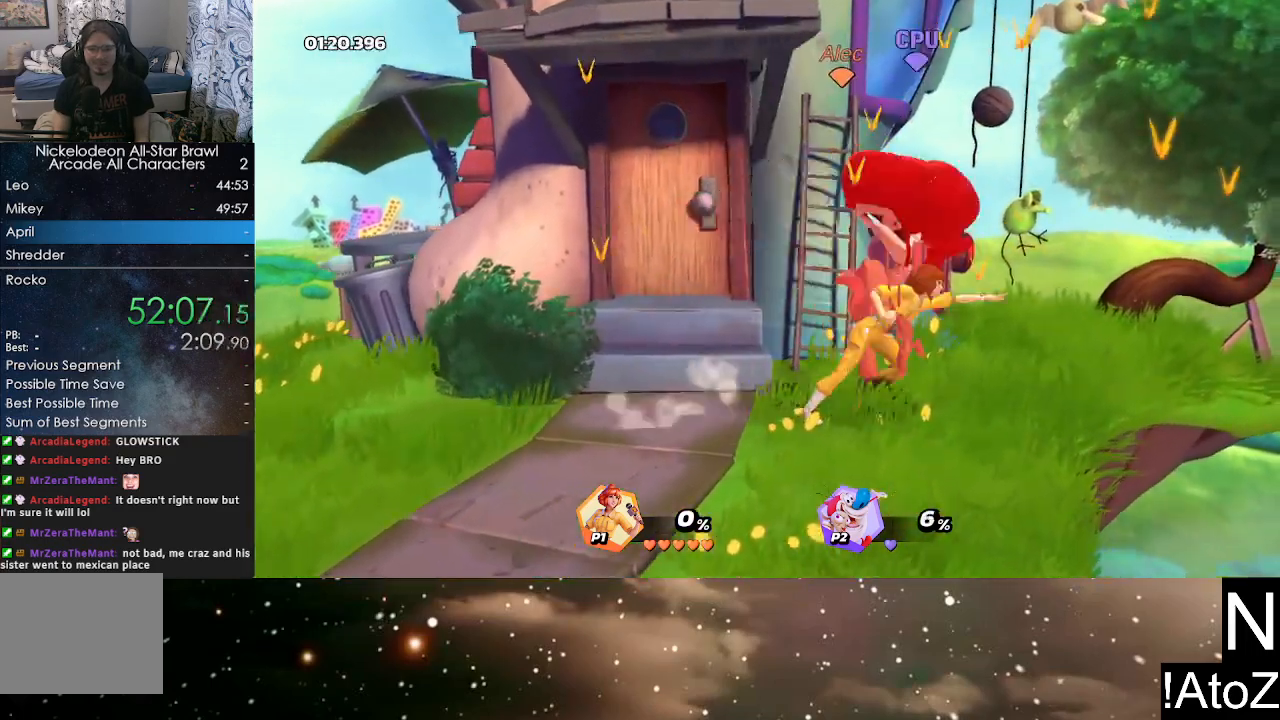
{"buttons": [], "left_stick": "right", "right_stick": "center", "events": [[283, "right_stick", "right"], [400, "right_stick", "center"]]}